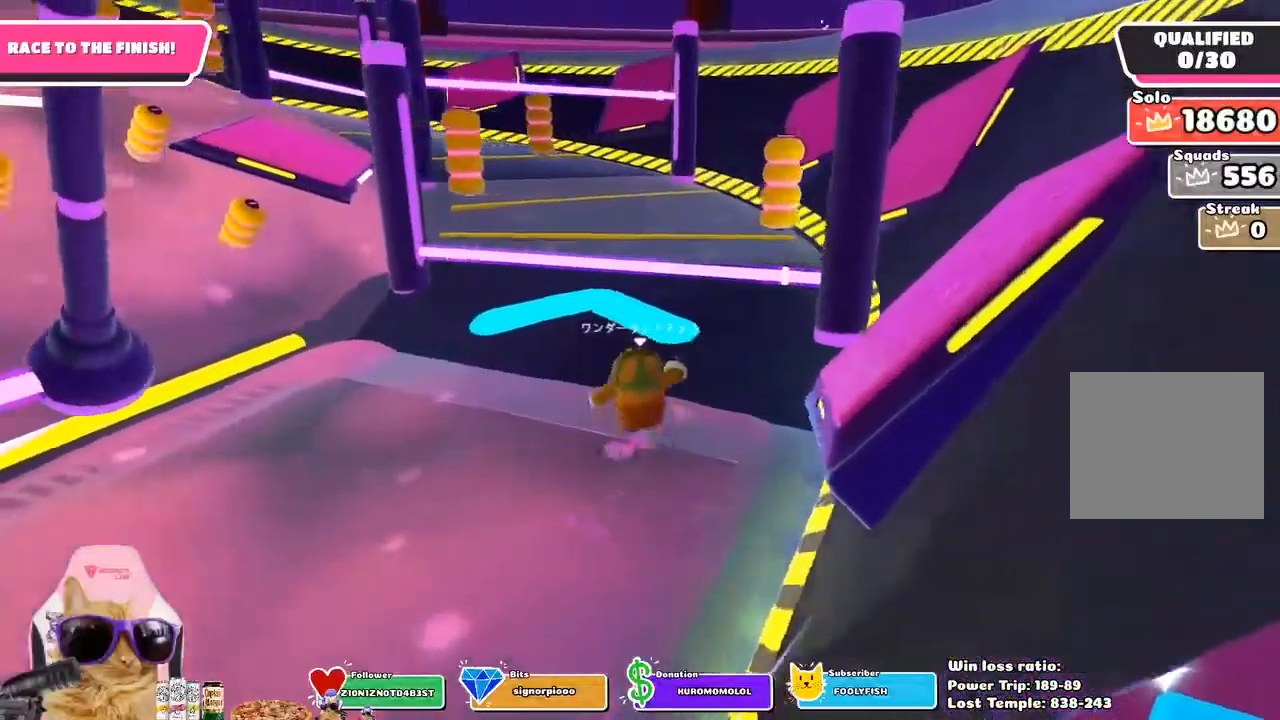
Gameplay with a controller (PlayStation layout); each line is a JSON object with the inputs held at the frame after it. "events" lists button and stick changes between this image and that frame as [ms after this image, input, new state], when the widget could be followed in between.
{"buttons": [], "left_stick": "up", "right_stick": "center", "events": []}
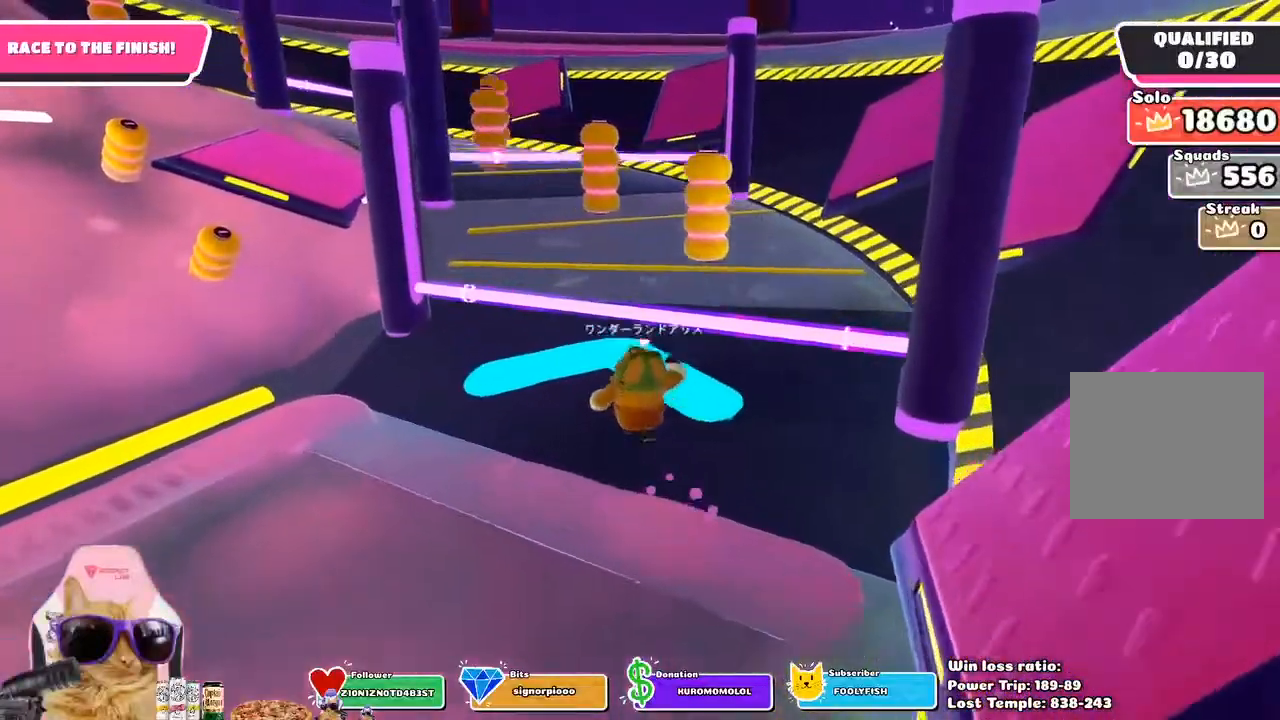
{"buttons": [], "left_stick": "up", "right_stick": "center", "events": [[200, "right_stick", "down-left"], [317, "right_stick", "center"]]}
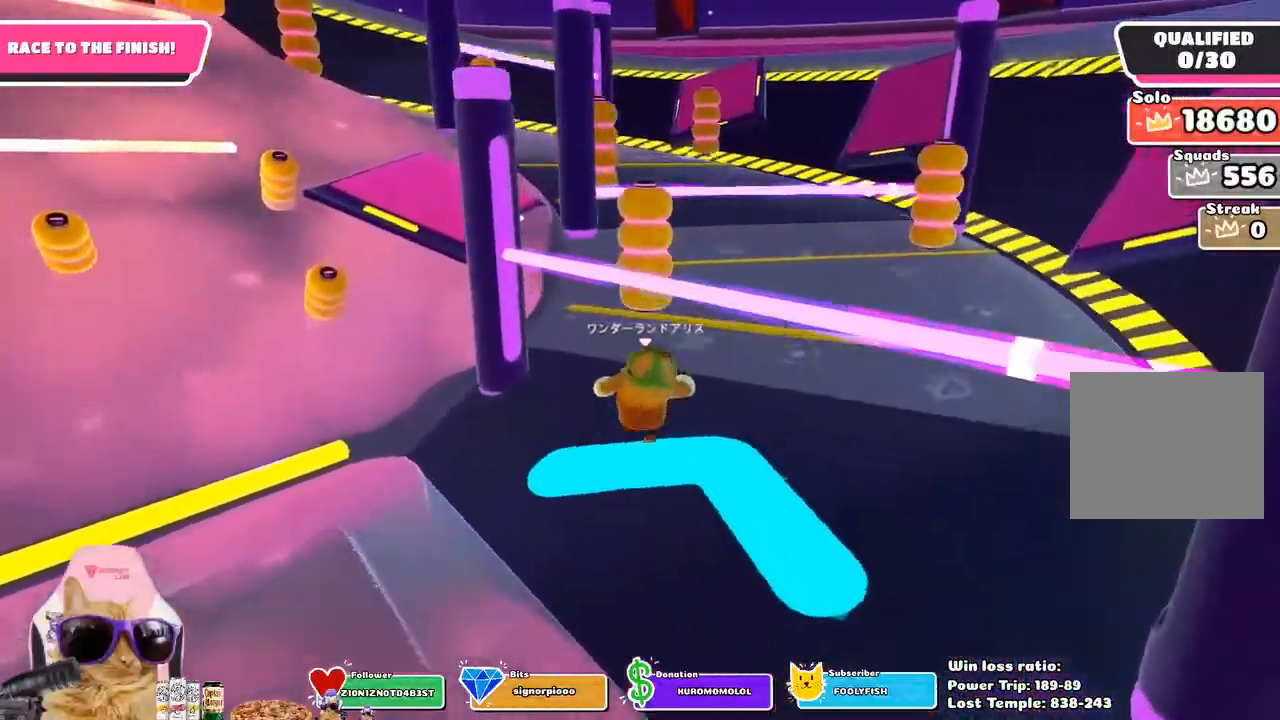
{"buttons": [], "left_stick": "up", "right_stick": "center", "events": [[183, "right_stick", "left"], [317, "right_stick", "center"]]}
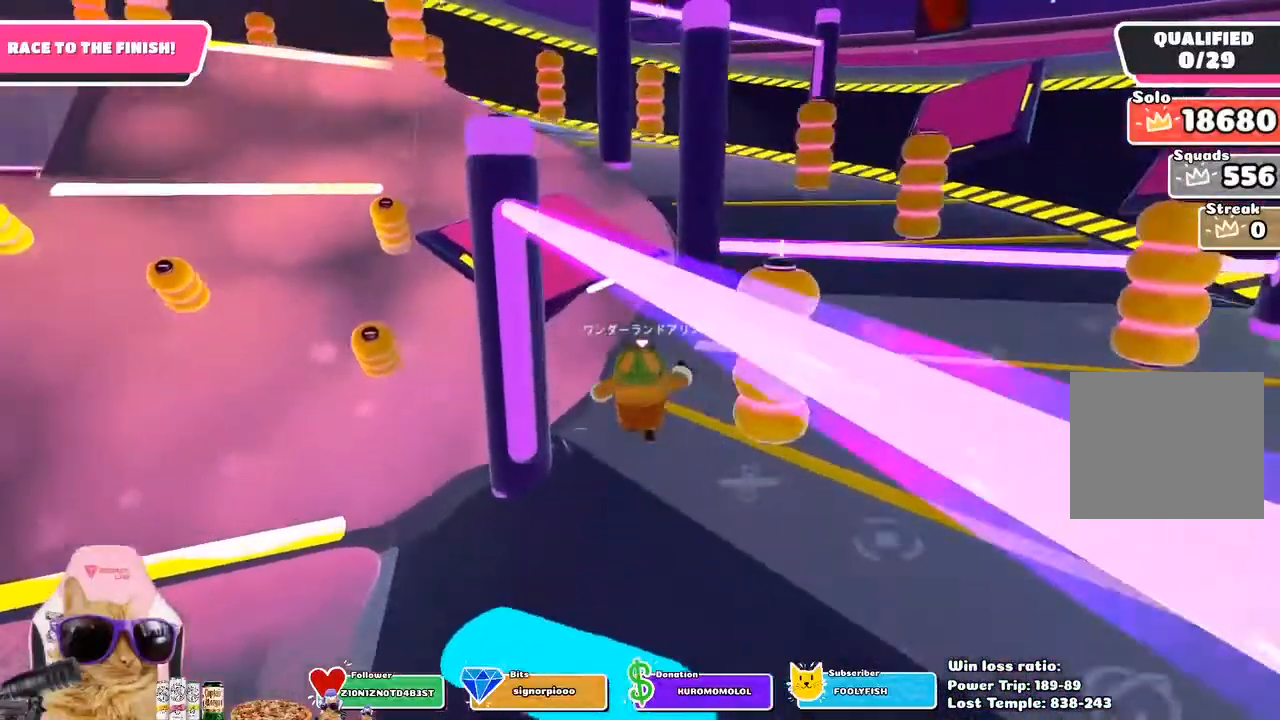
{"buttons": [], "left_stick": "up", "right_stick": "center", "events": [[83, "CROSS", "down"], [183, "CROSS", "up"], [367, "SQUARE", "down"], [483, "SQUARE", "up"]]}
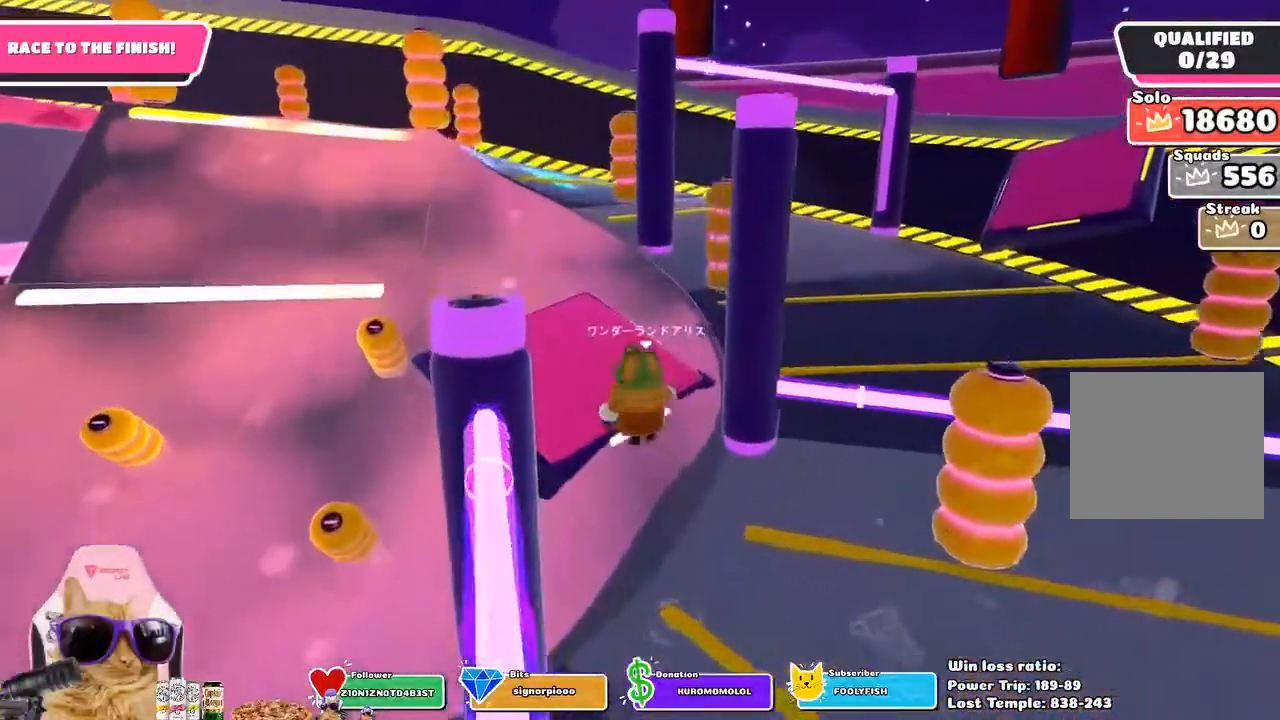
{"buttons": [], "left_stick": "right", "right_stick": "center", "events": [[367, "left_stick", "right"]]}
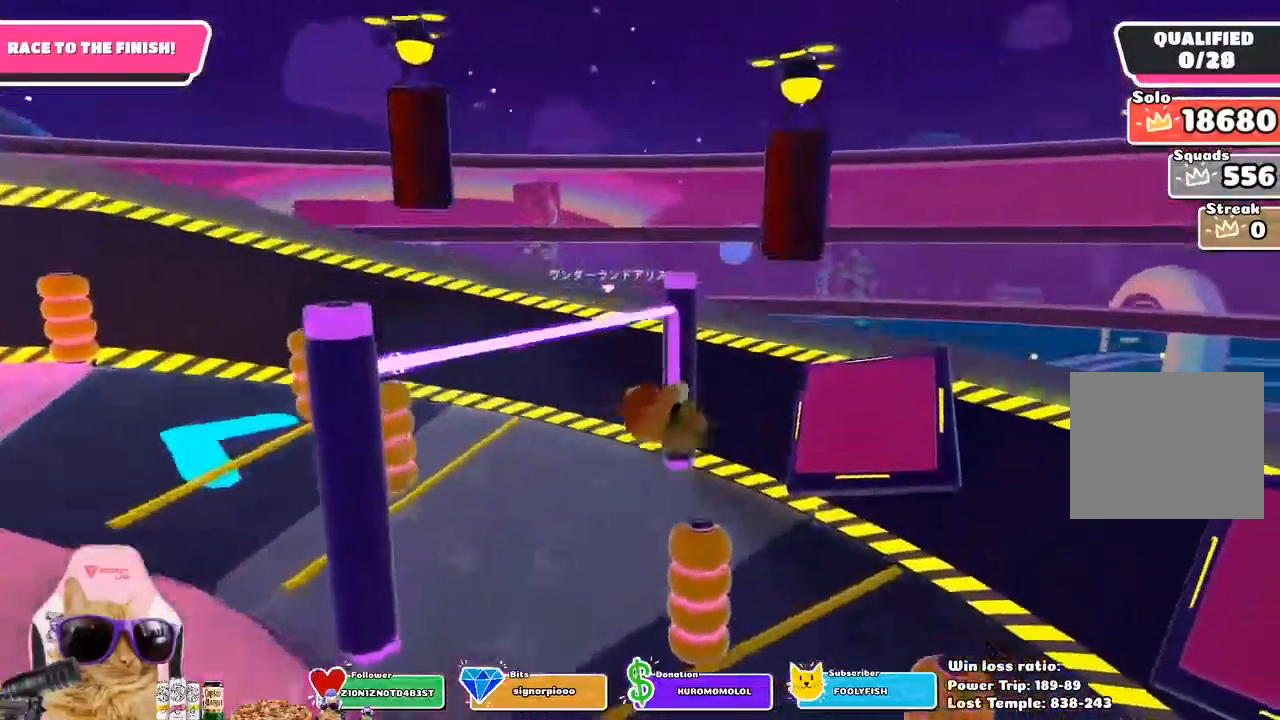
{"buttons": [], "left_stick": "up-left", "right_stick": "center", "events": [[367, "left_stick", "up"], [500, "left_stick", "up-left"]]}
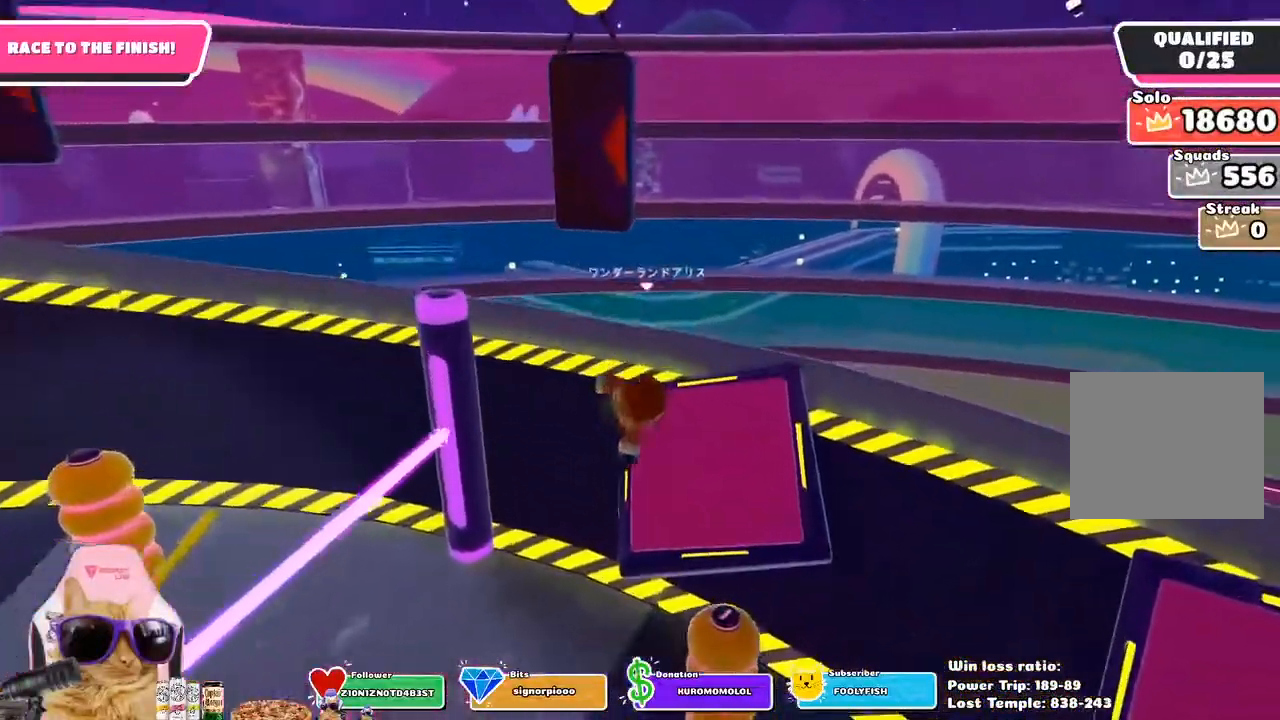
{"buttons": [], "left_stick": "up-left", "right_stick": "center", "events": []}
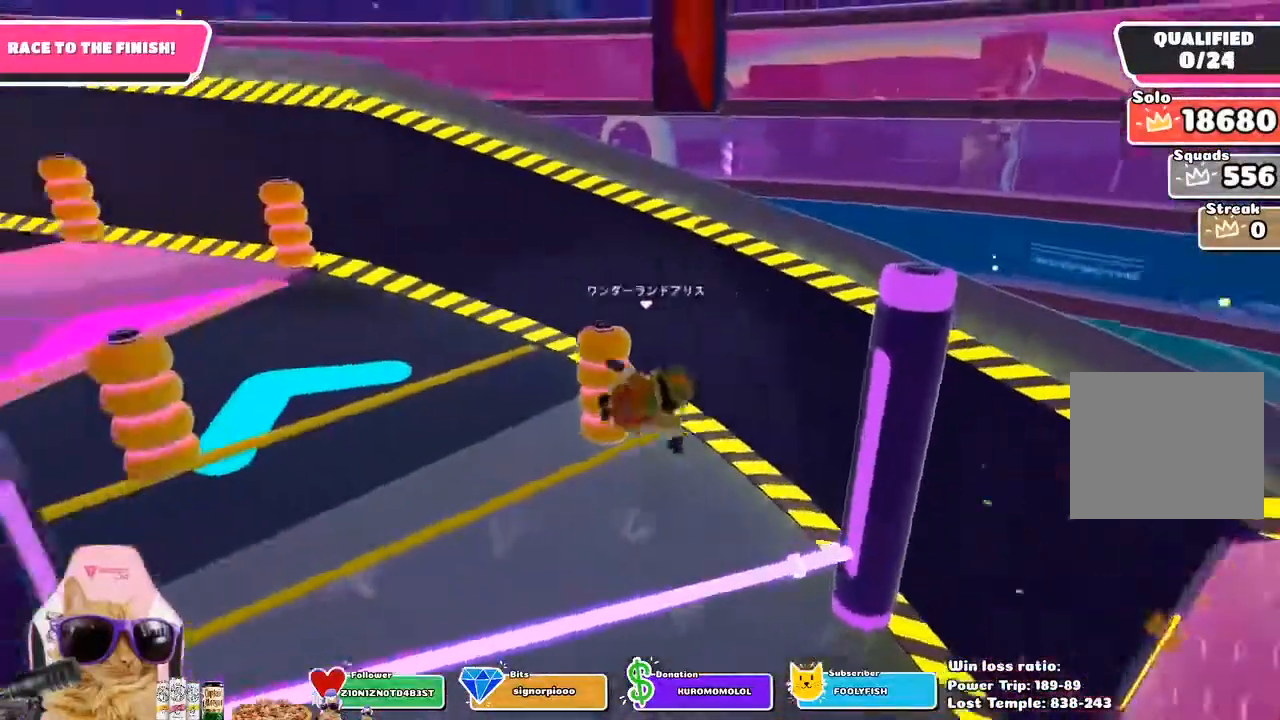
{"buttons": [], "left_stick": "up-left", "right_stick": "center", "events": []}
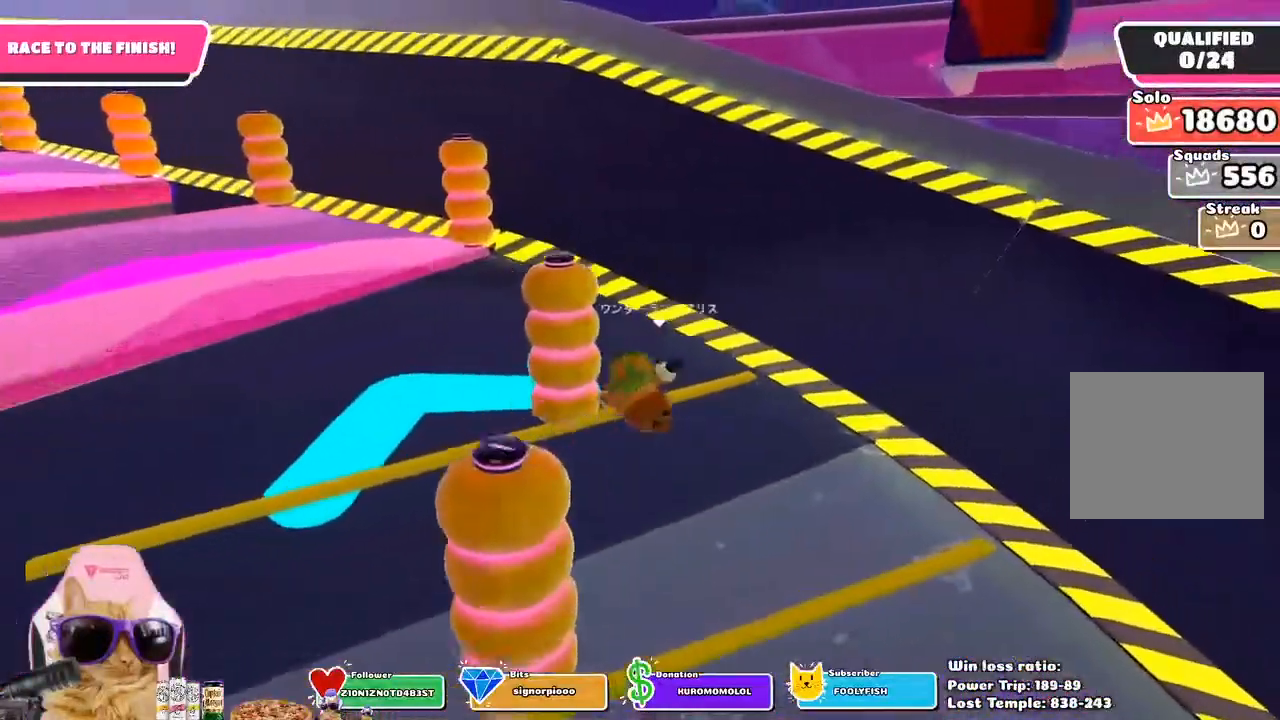
{"buttons": [], "left_stick": "up-left", "right_stick": "center", "events": []}
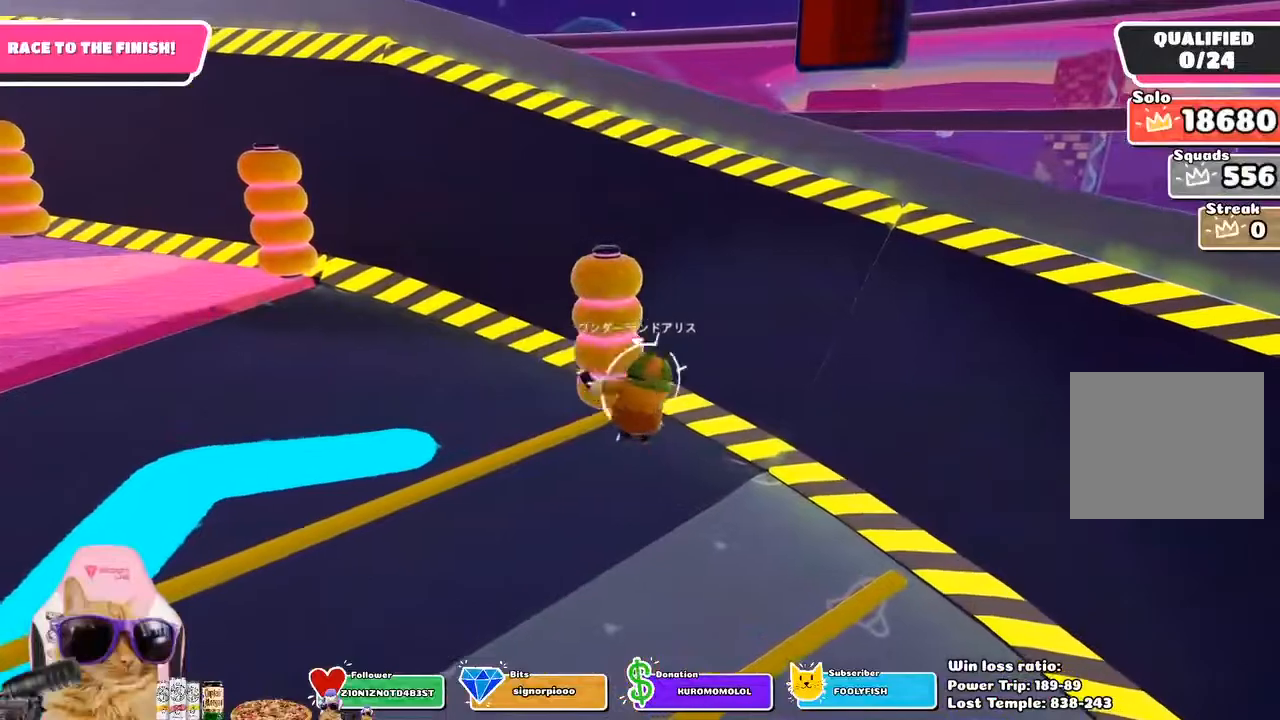
{"buttons": [], "left_stick": "up", "right_stick": "center", "events": [[67, "right_stick", "left"], [367, "right_stick", "center"], [400, "left_stick", "up"]]}
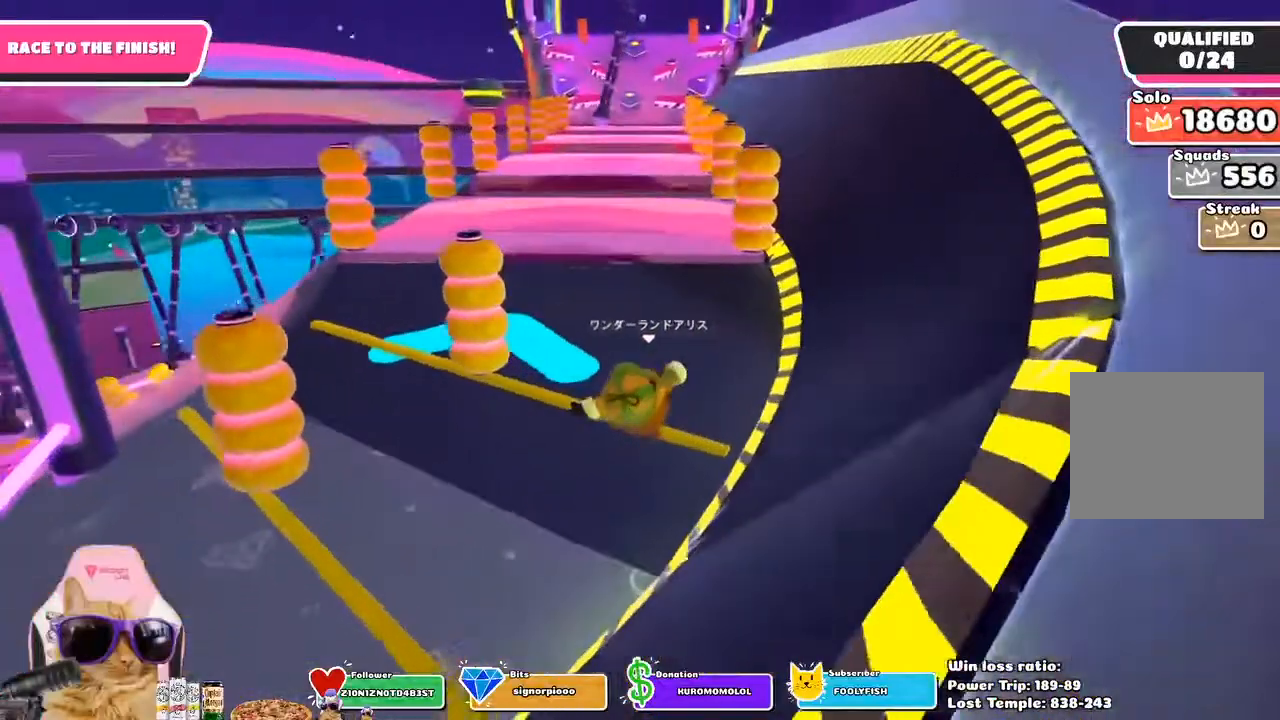
{"buttons": [], "left_stick": "up", "right_stick": "center", "events": []}
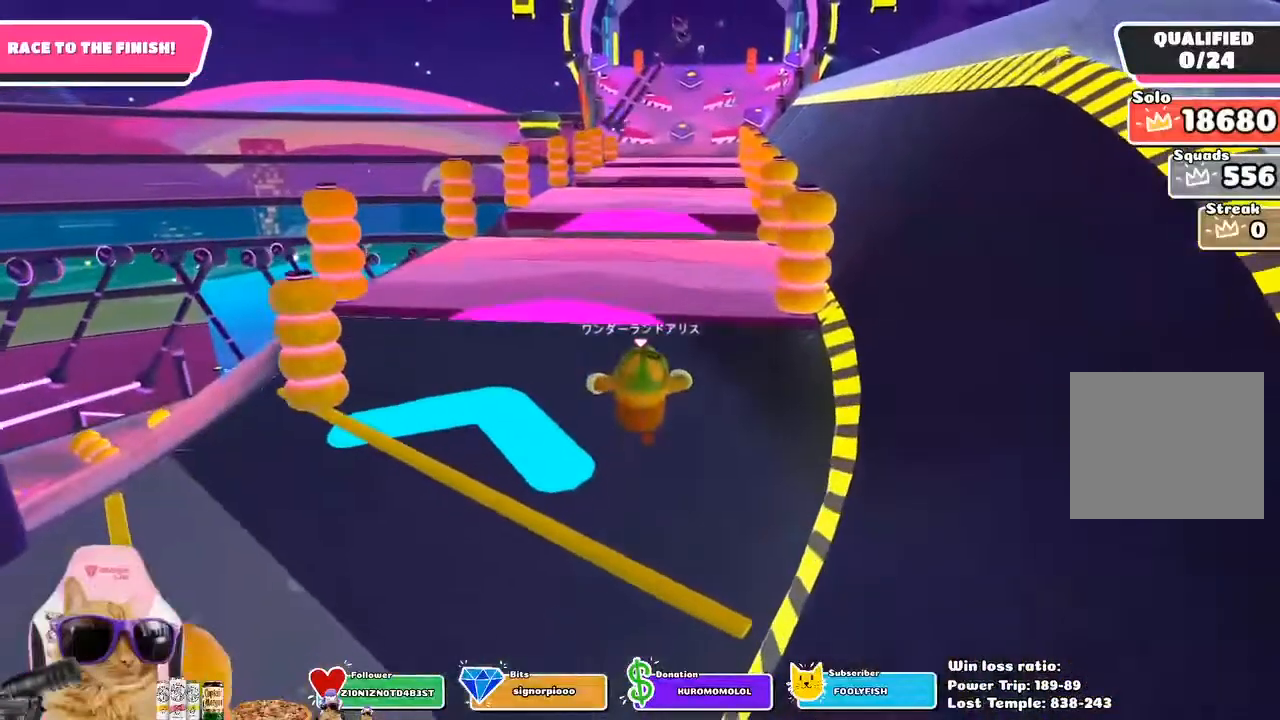
{"buttons": [], "left_stick": "up", "right_stick": "center", "events": []}
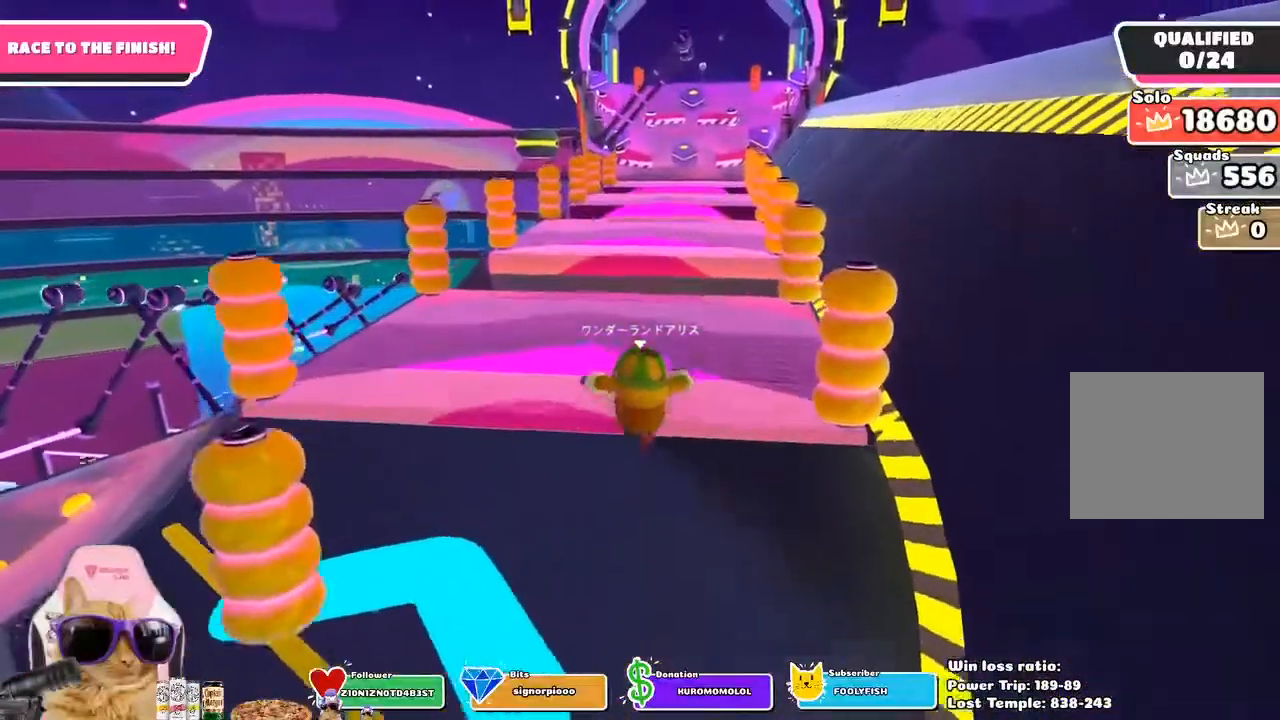
{"buttons": [], "left_stick": "up", "right_stick": "center", "events": []}
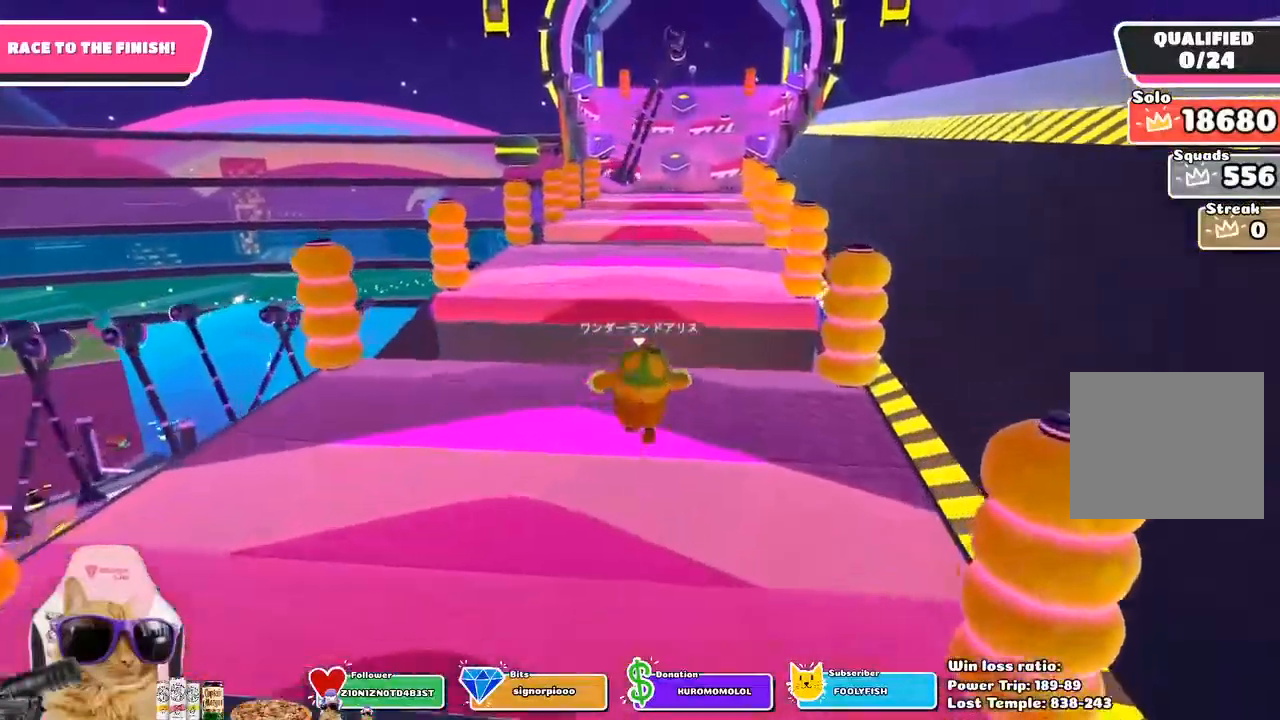
{"buttons": [], "left_stick": "up", "right_stick": "center", "events": [[300, "CROSS", "down"], [417, "CROSS", "up"]]}
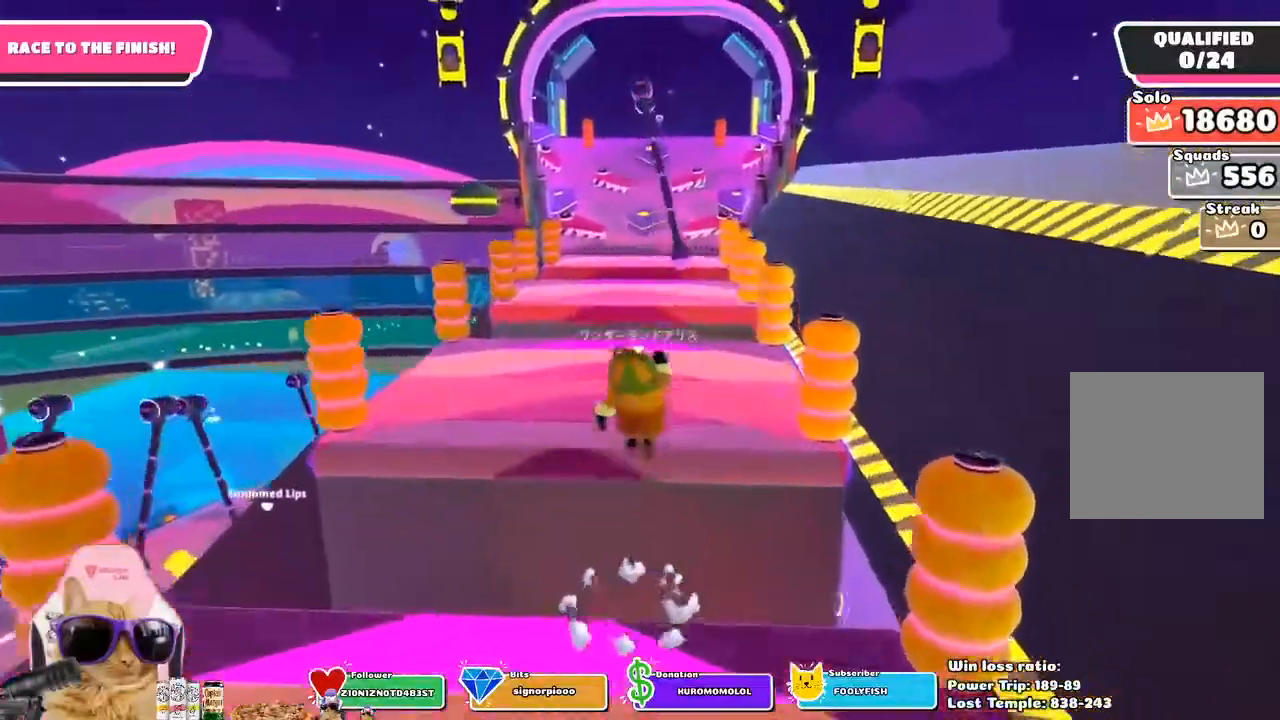
{"buttons": [], "left_stick": "up", "right_stick": "center", "events": []}
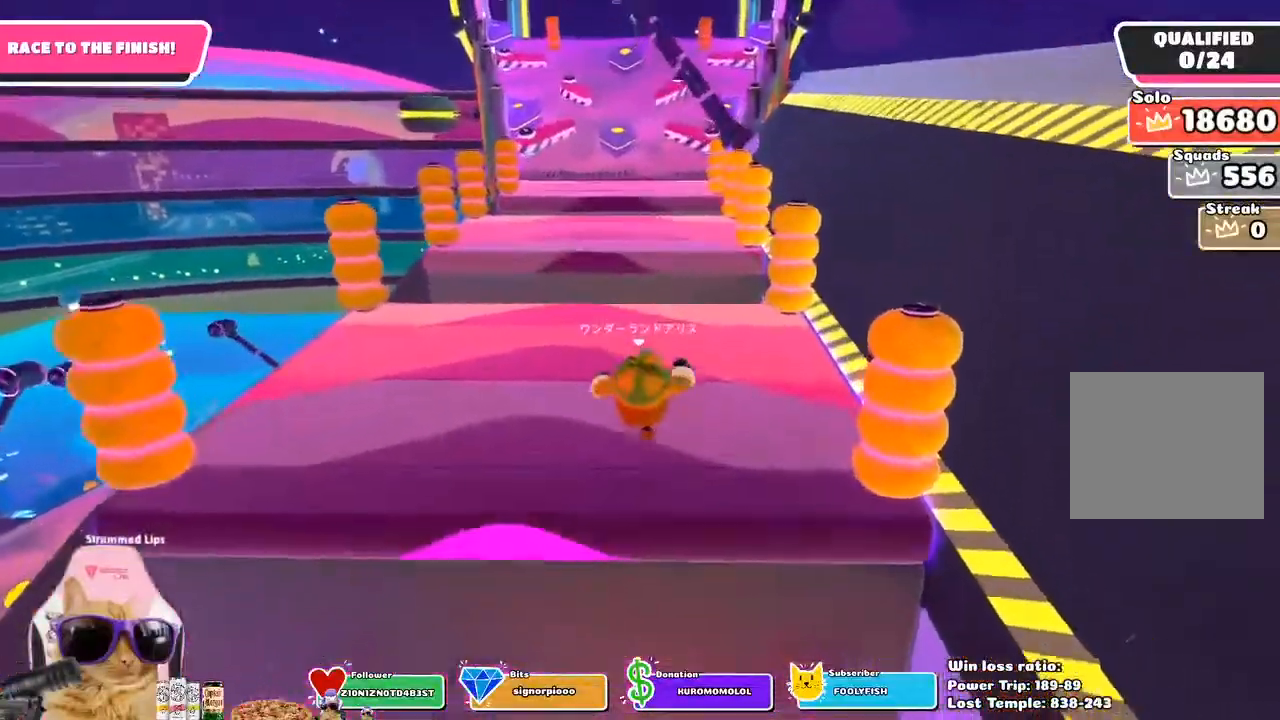
{"buttons": [], "left_stick": "up", "right_stick": "center", "events": []}
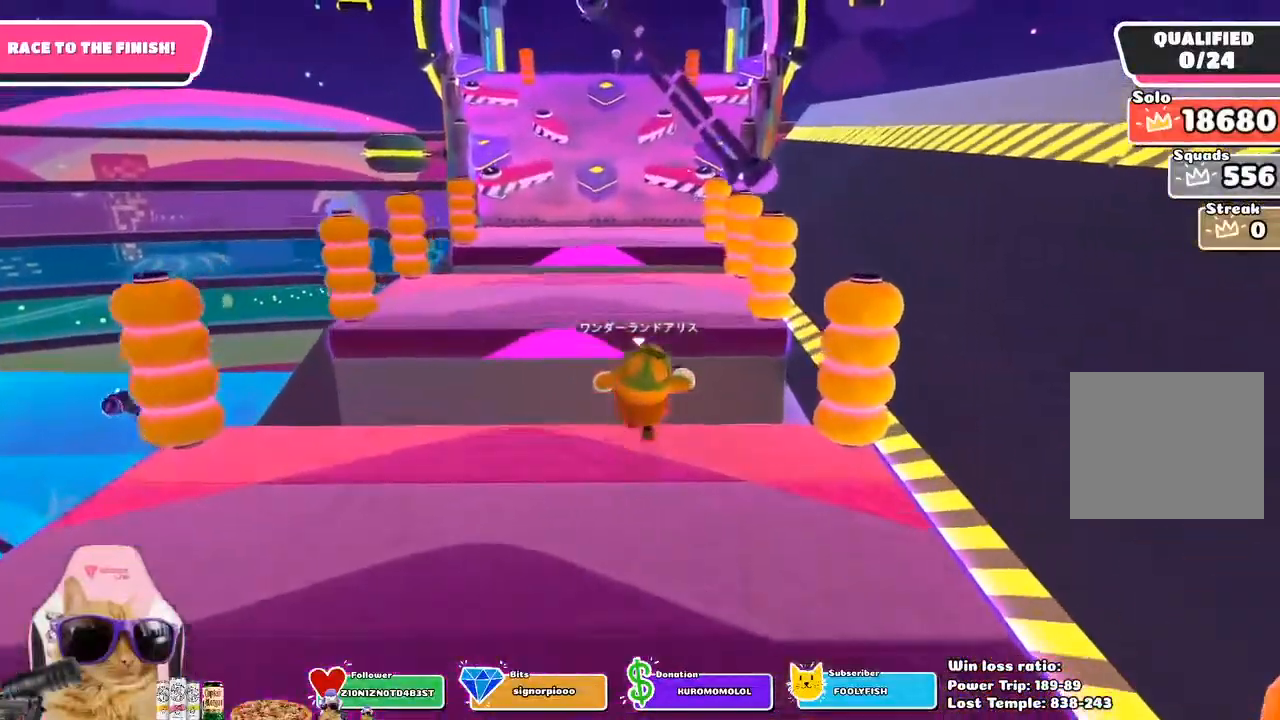
{"buttons": [], "left_stick": "up", "right_stick": "center", "events": [[33, "CROSS", "down"], [183, "CROSS", "up"]]}
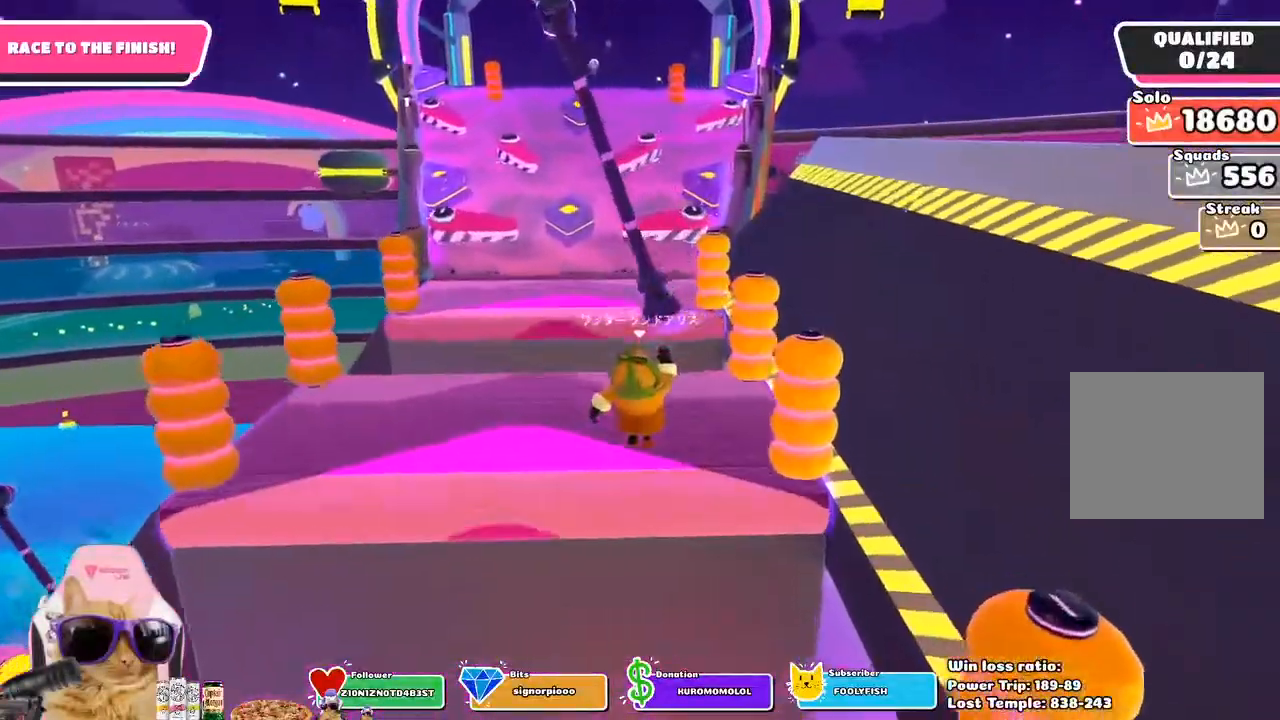
{"buttons": [], "left_stick": "up", "right_stick": "center", "events": []}
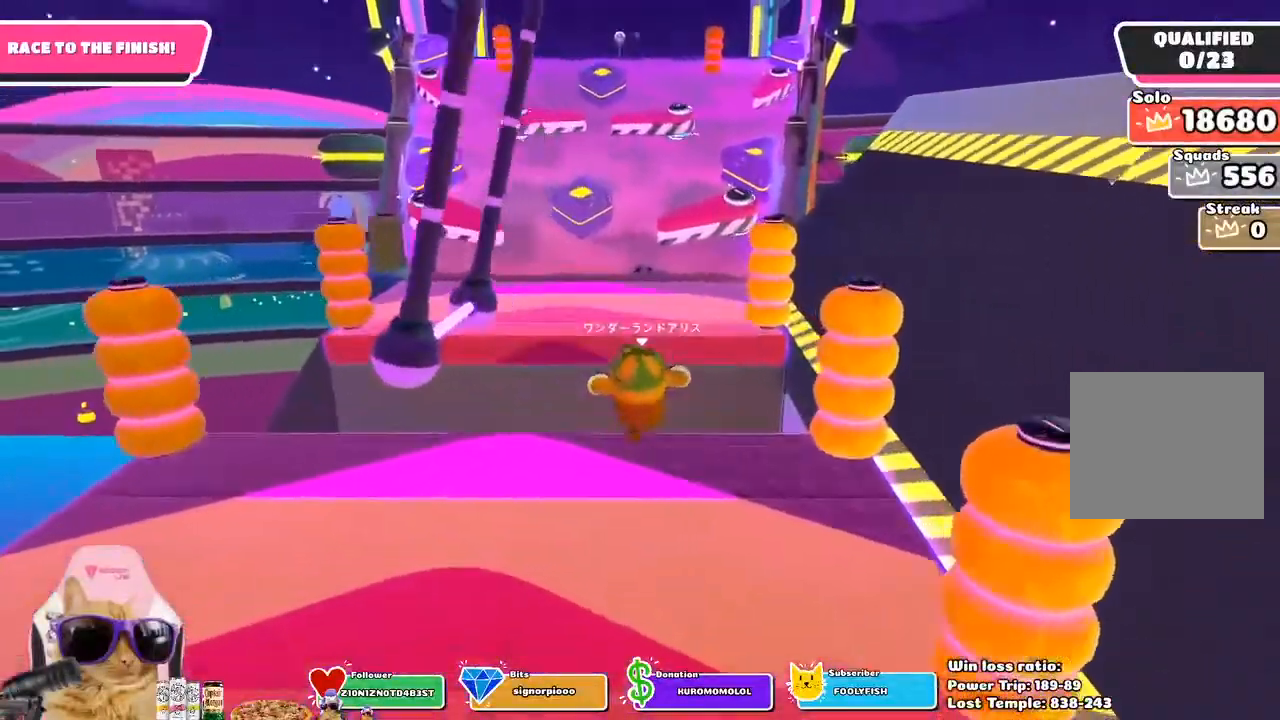
{"buttons": [], "left_stick": "up", "right_stick": "center", "events": [[17, "CROSS", "down"], [150, "CROSS", "up"]]}
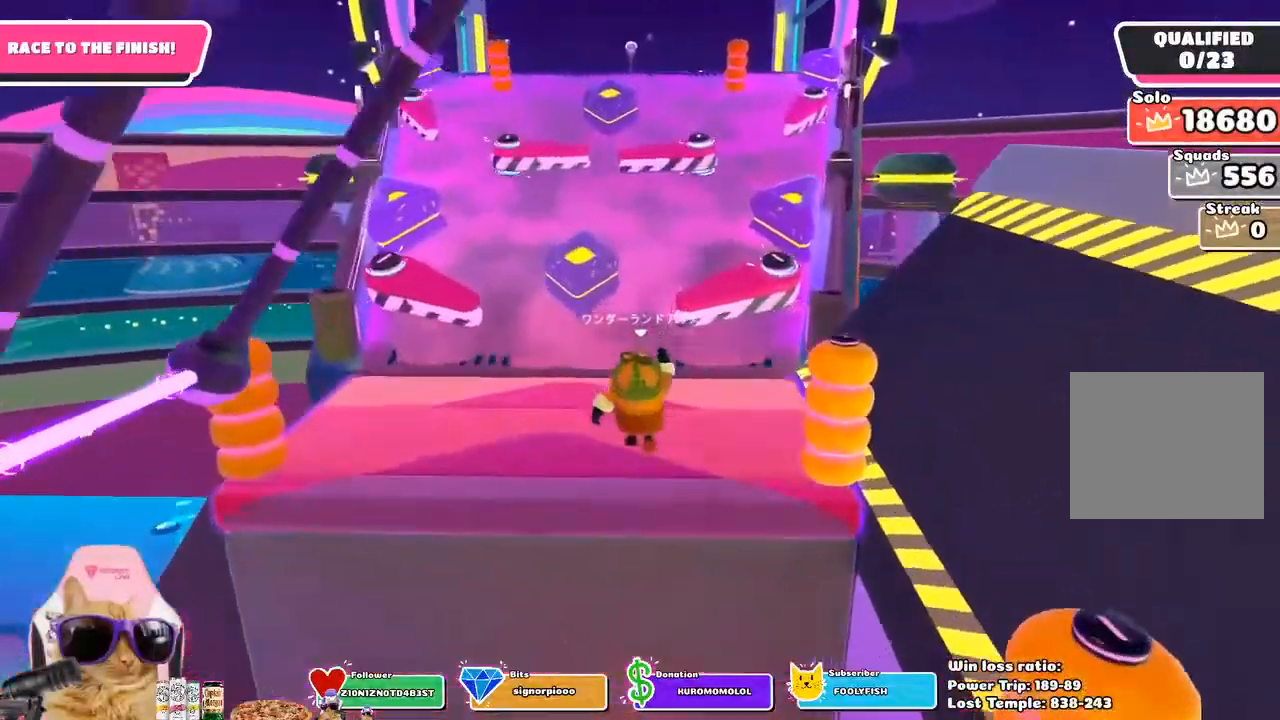
{"buttons": [], "left_stick": "up", "right_stick": "center", "events": []}
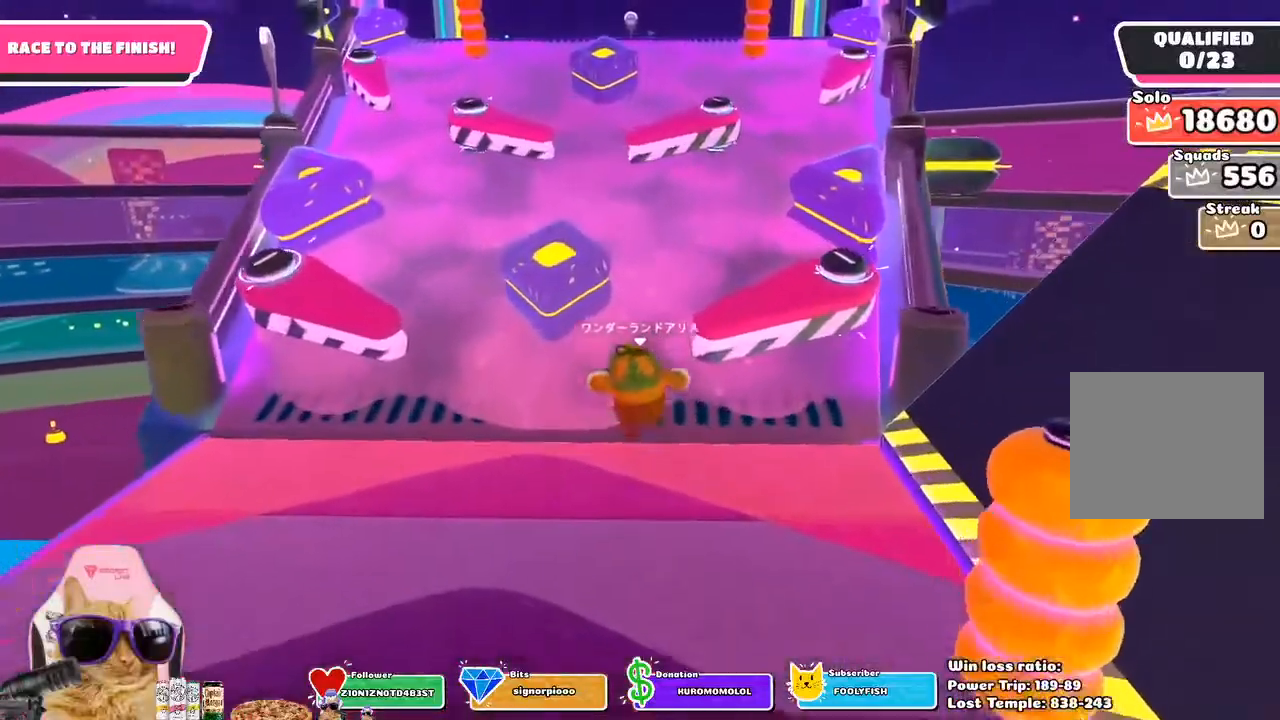
{"buttons": [], "left_stick": "up", "right_stick": "center", "events": []}
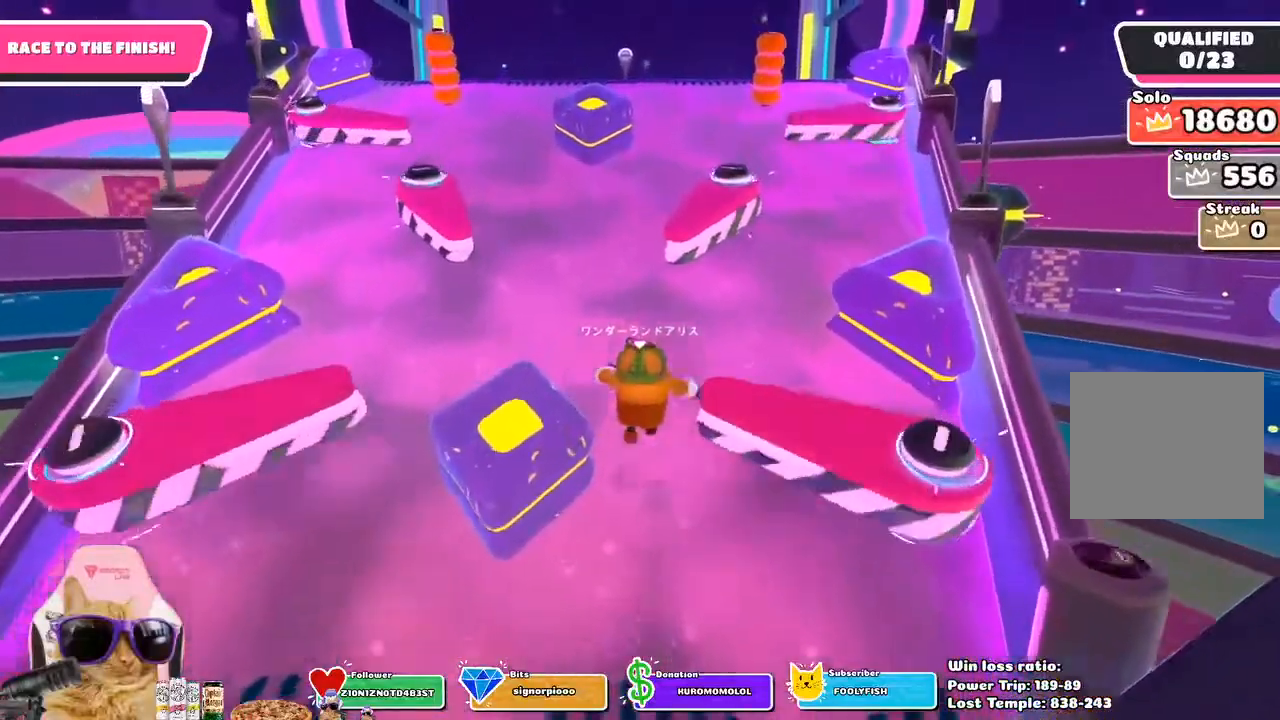
{"buttons": ["CROSS"], "left_stick": "up", "right_stick": "center", "events": [[433, "CROSS", "down"]]}
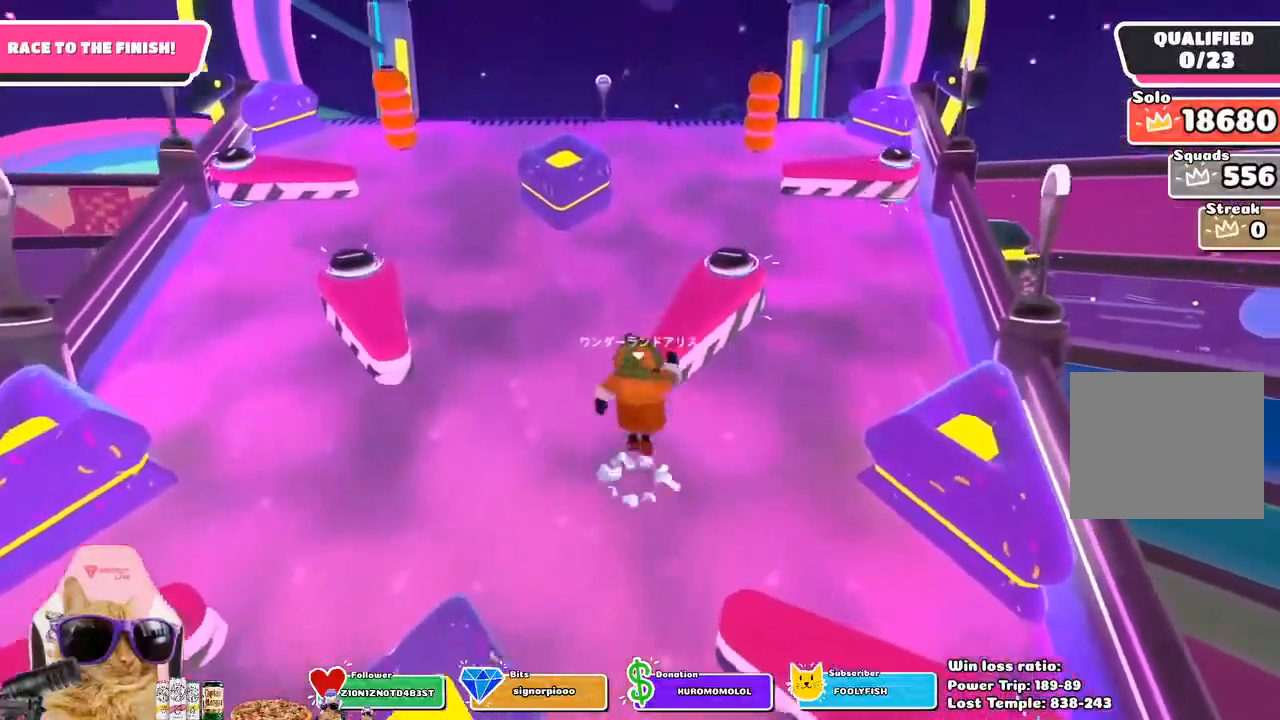
{"buttons": [], "left_stick": "up", "right_stick": "center", "events": [[33, "CROSS", "up"]]}
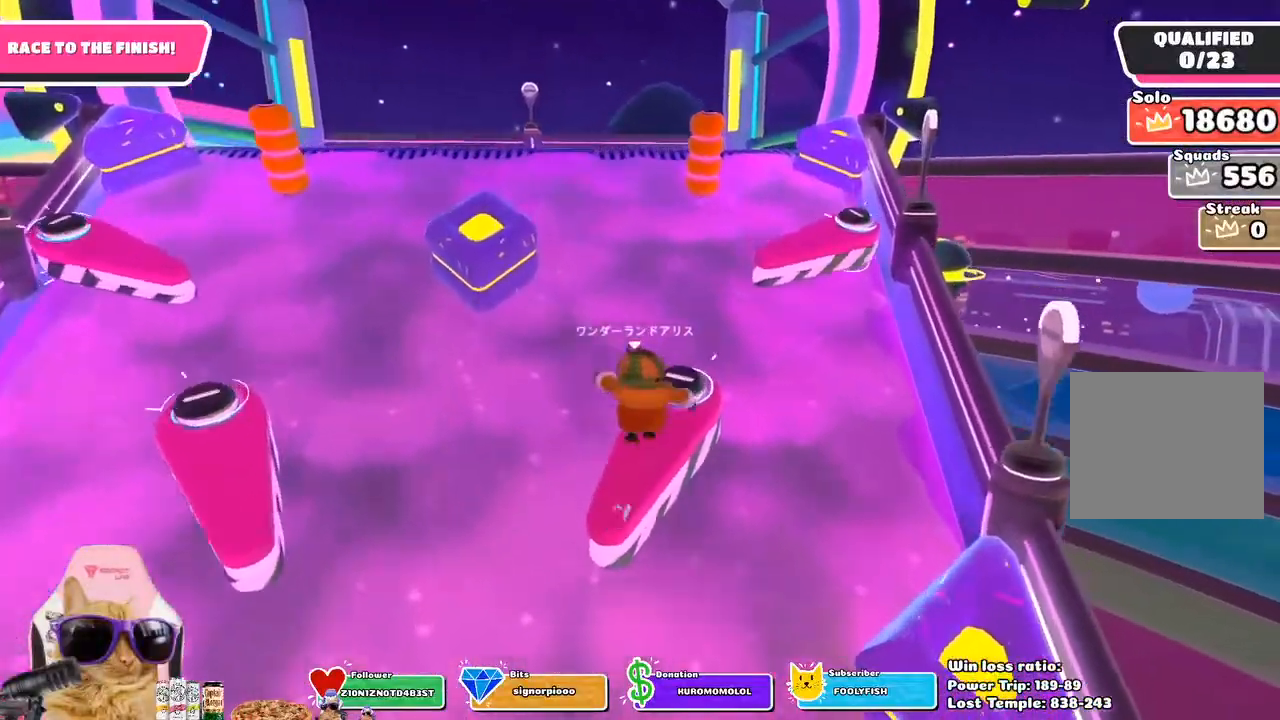
{"buttons": [], "left_stick": "up", "right_stick": "center", "events": [[267, "CROSS", "down"], [417, "CROSS", "up"]]}
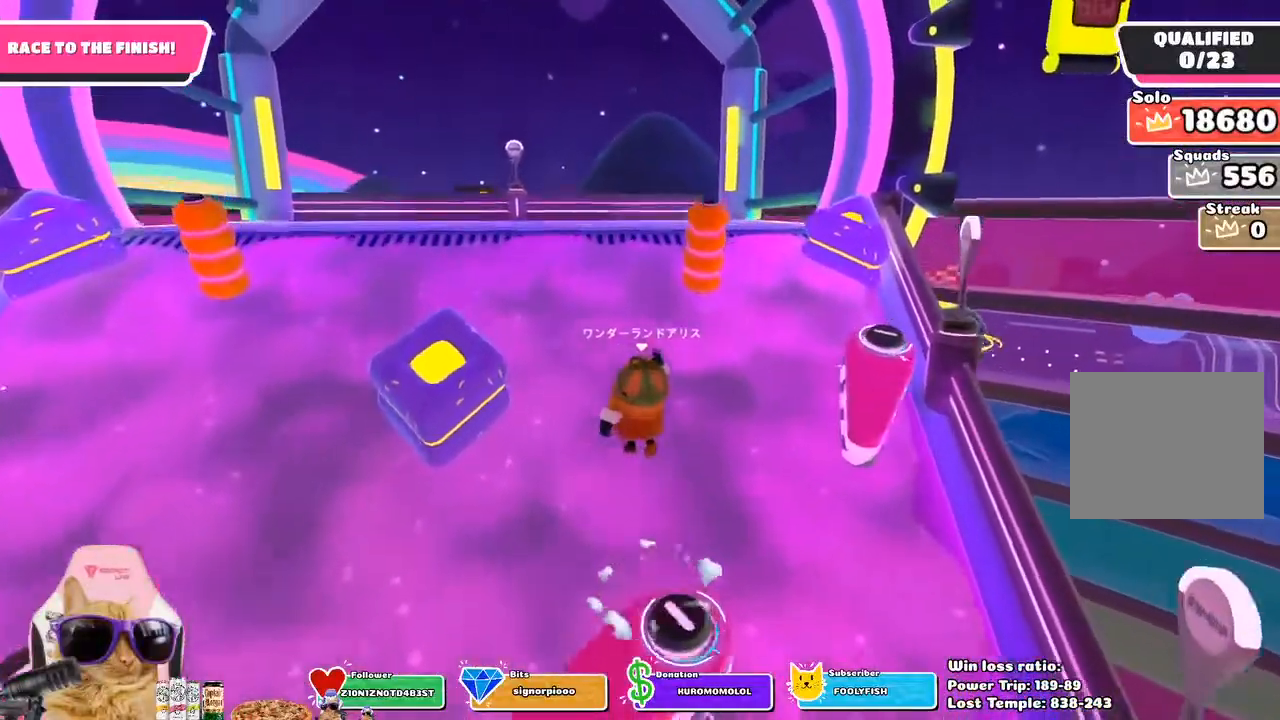
{"buttons": [], "left_stick": "up-left", "right_stick": "center", "events": [[217, "SQUARE", "down"], [233, "left_stick", "up-left"], [367, "SQUARE", "up"]]}
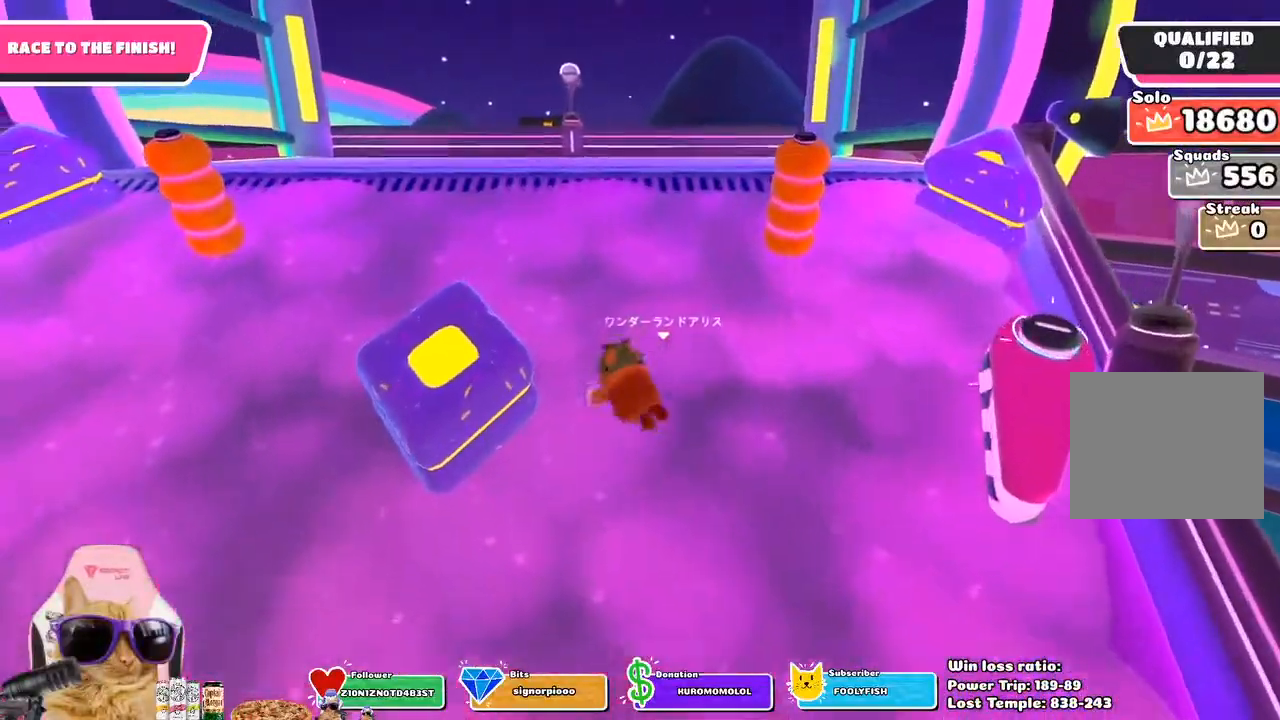
{"buttons": [], "left_stick": "up-left", "right_stick": "center", "events": []}
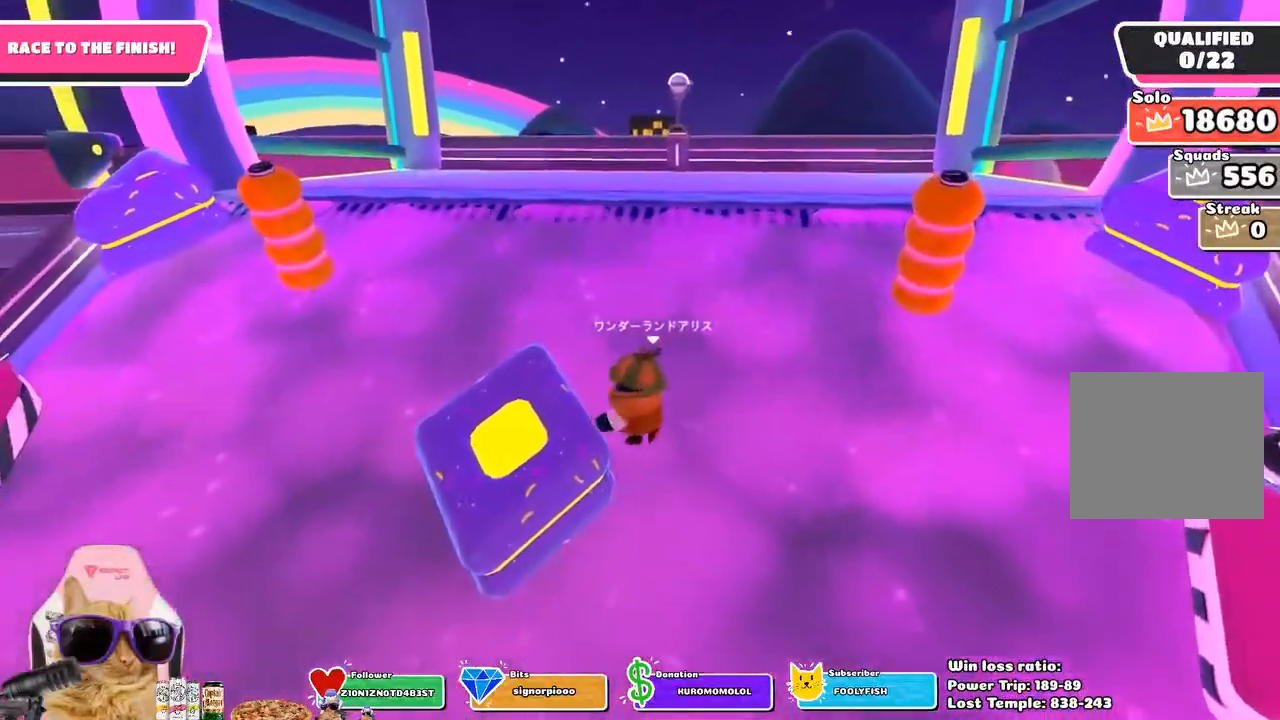
{"buttons": [], "left_stick": "up", "right_stick": "center", "events": [[67, "left_stick", "up"]]}
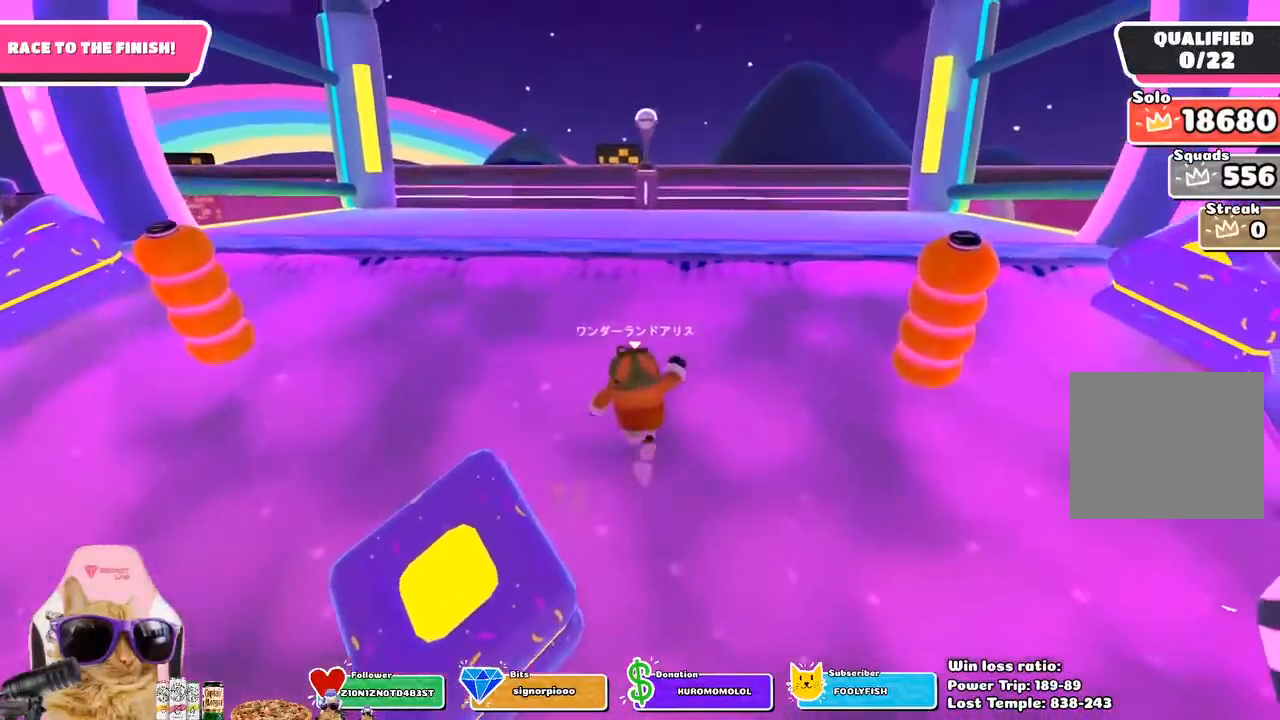
{"buttons": [], "left_stick": "up", "right_stick": "center", "events": [[250, "CROSS", "down"], [317, "CROSS", "up"]]}
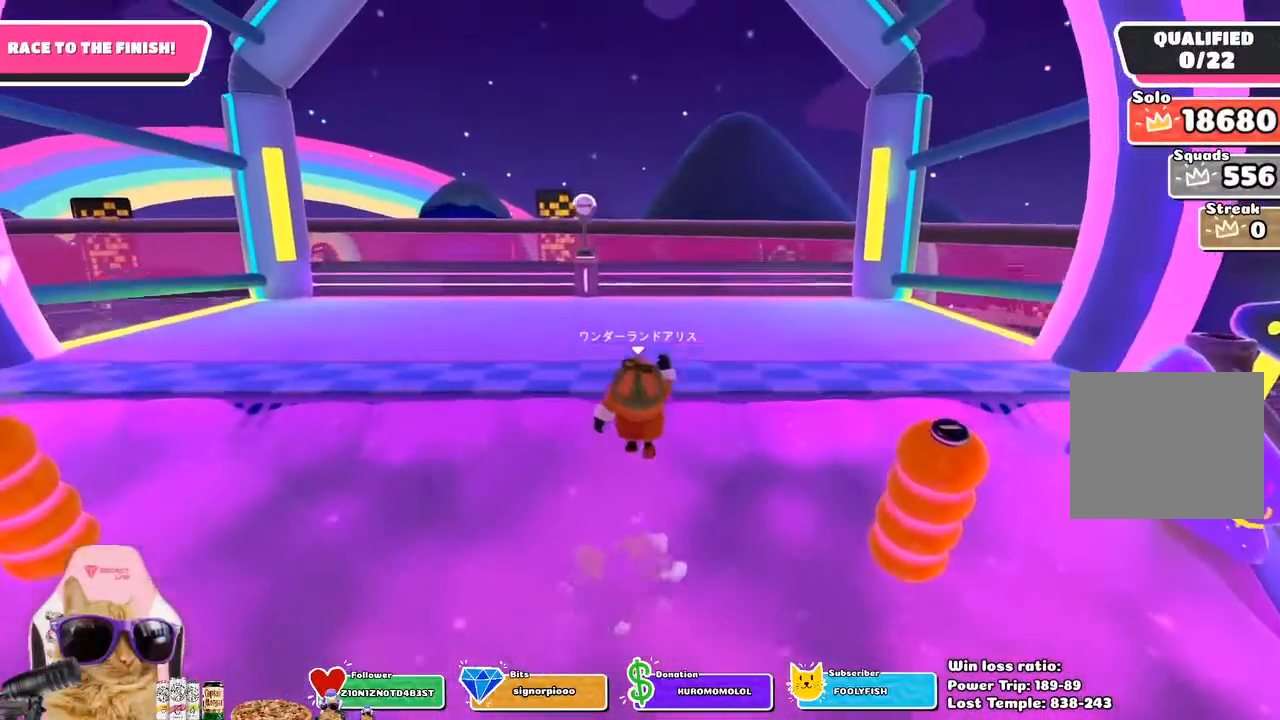
{"buttons": [], "left_stick": "up", "right_stick": "center", "events": [[67, "SQUARE", "down"], [167, "SQUARE", "up"]]}
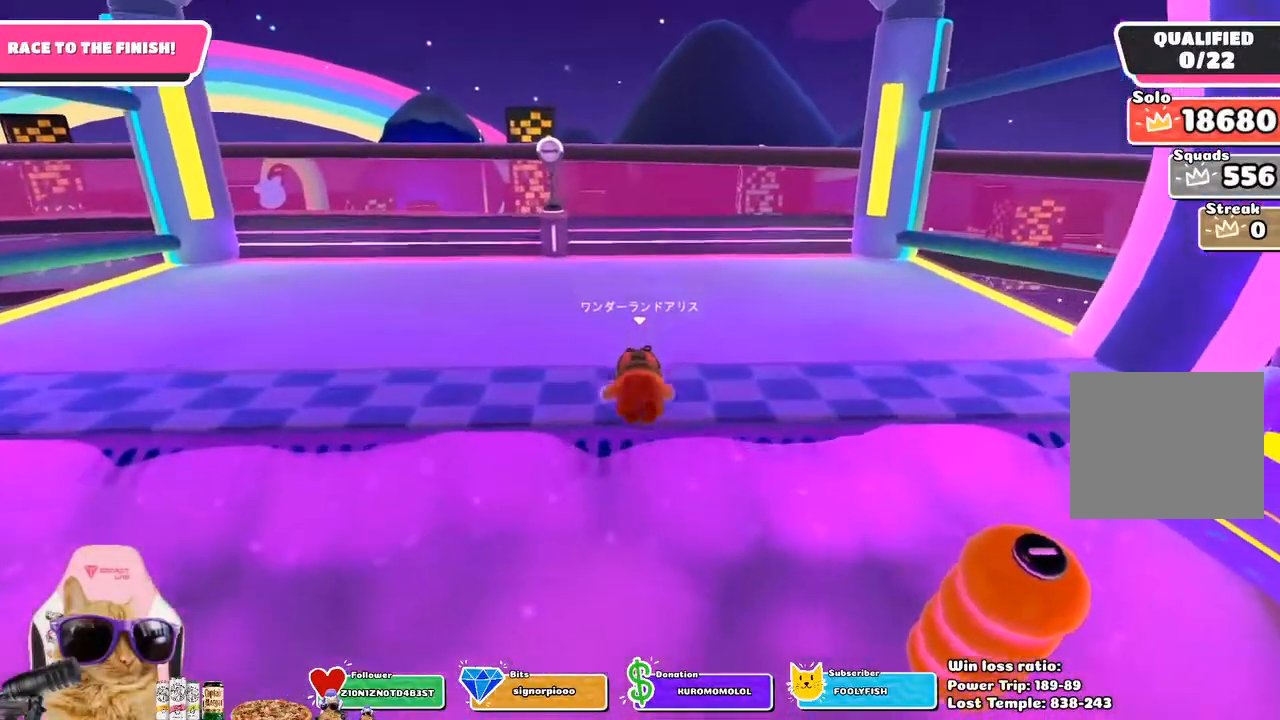
{"buttons": [], "left_stick": "center", "right_stick": "center", "events": [[67, "left_stick", "center"]]}